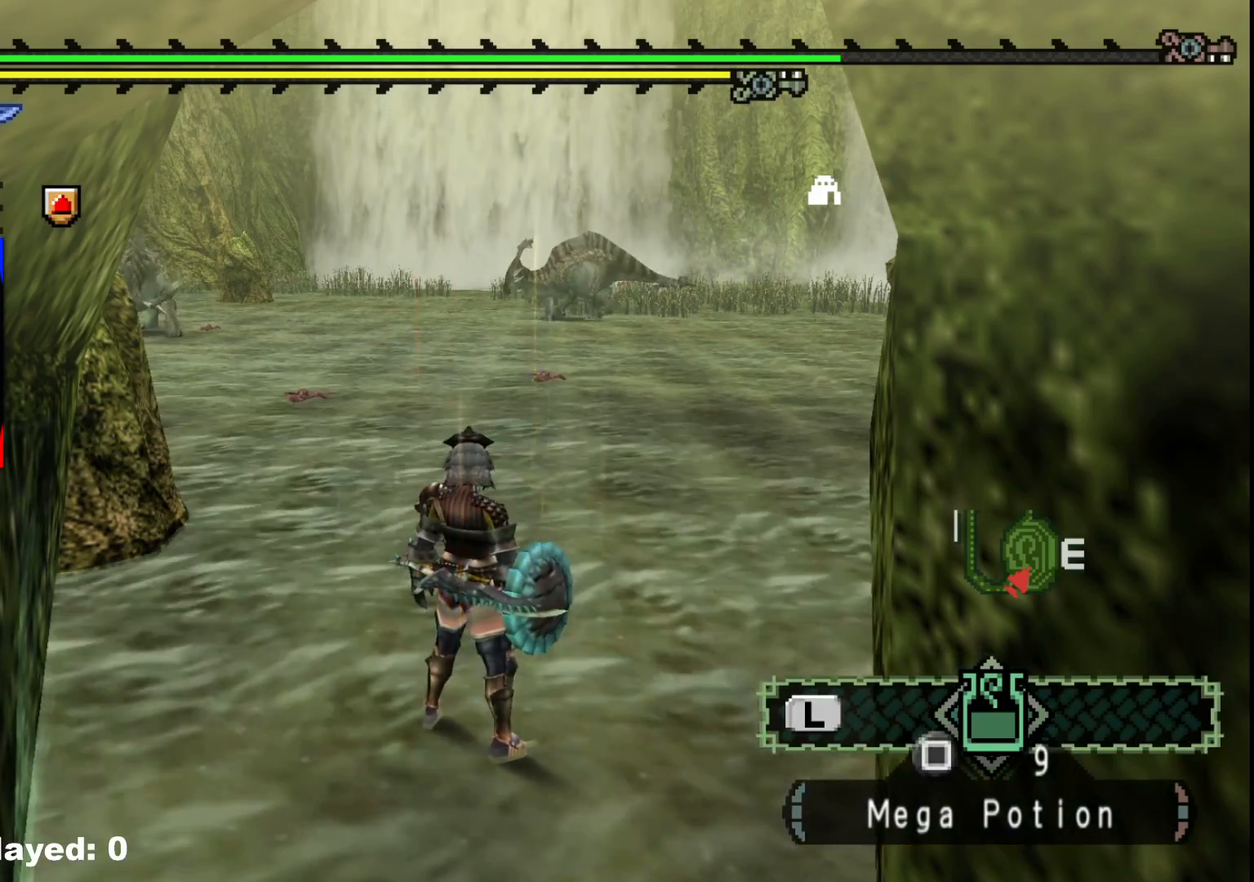
Gameplay with a controller (Xbox layout); each line is a JSON object with the inputs held at the frame after it (dt_ms = milliseconds from this image to that frame). "events" lists button and stick changes between this image and that frame as [ms after this image, input, new state], when the widget could be followed in between. Not read: L2 L3 R3.
{"dt_ms": 500, "buttons": ["B"], "left_stick": "center", "right_stick": "center", "events": [[300, "B", "down"], [367, "B", "up"], [483, "B", "down"]]}
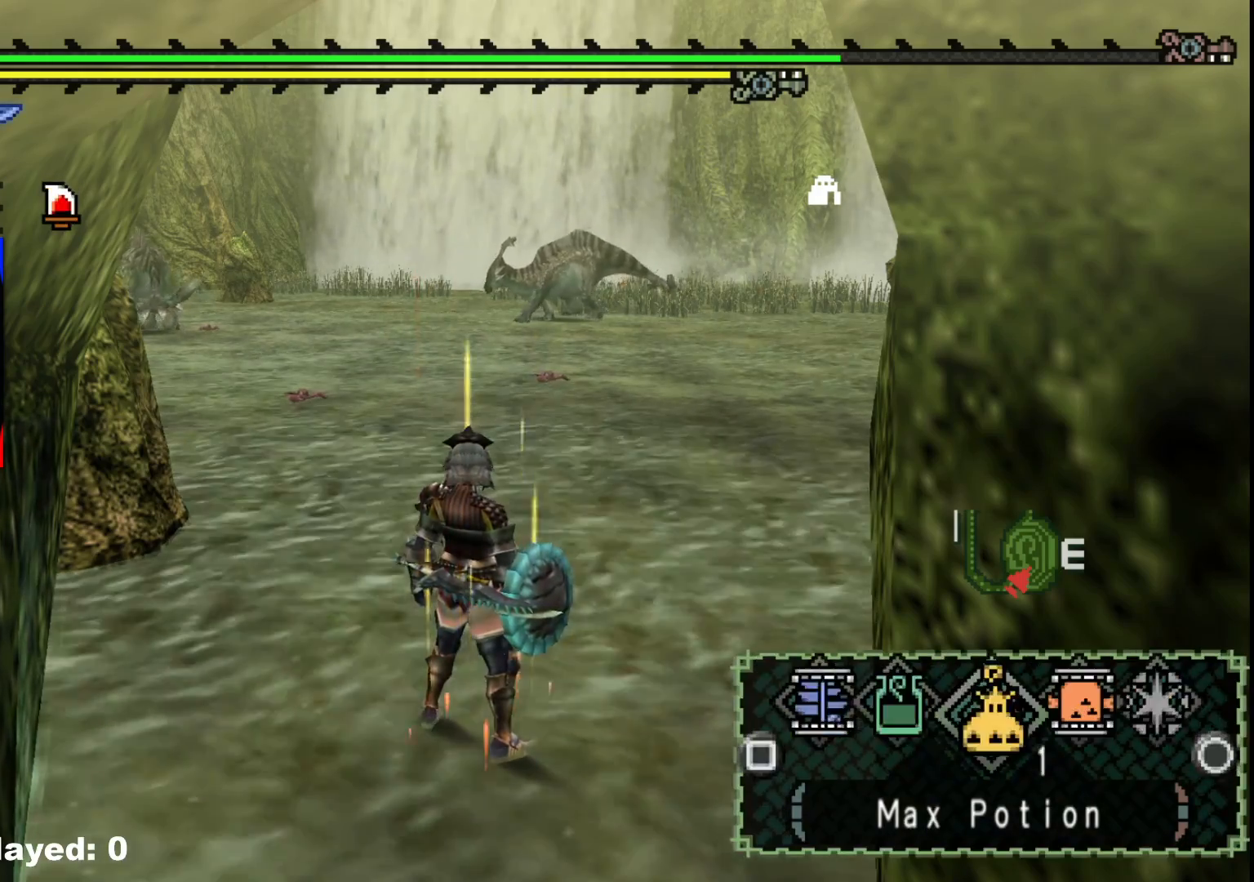
{"dt_ms": 500, "buttons": [], "left_stick": "center", "right_stick": "center", "events": [[50, "B", "up"], [417, "X", "down"], [483, "X", "up"]]}
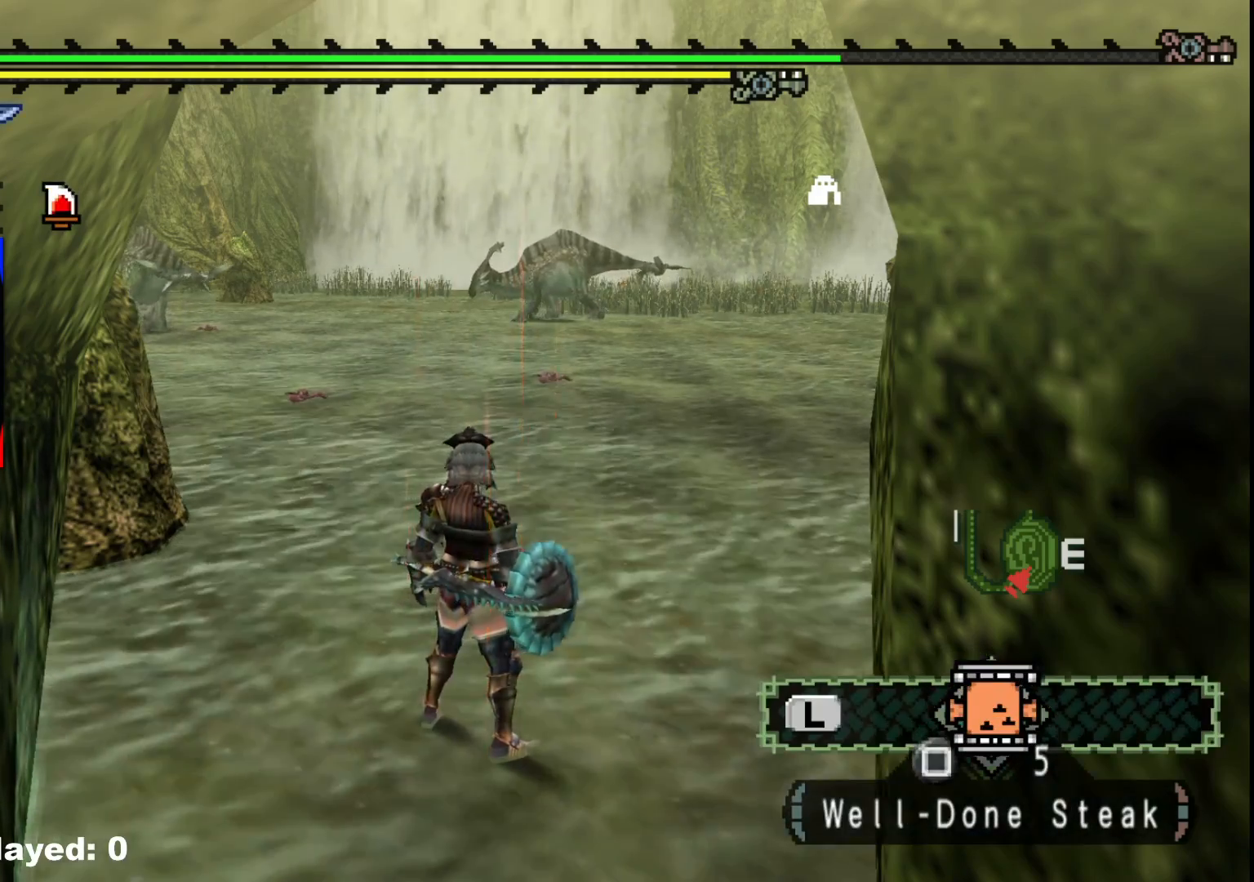
{"dt_ms": 500, "buttons": [], "left_stick": "center", "right_stick": "left", "events": [[50, "X", "down"], [133, "X", "up"], [300, "right_stick", "left"]]}
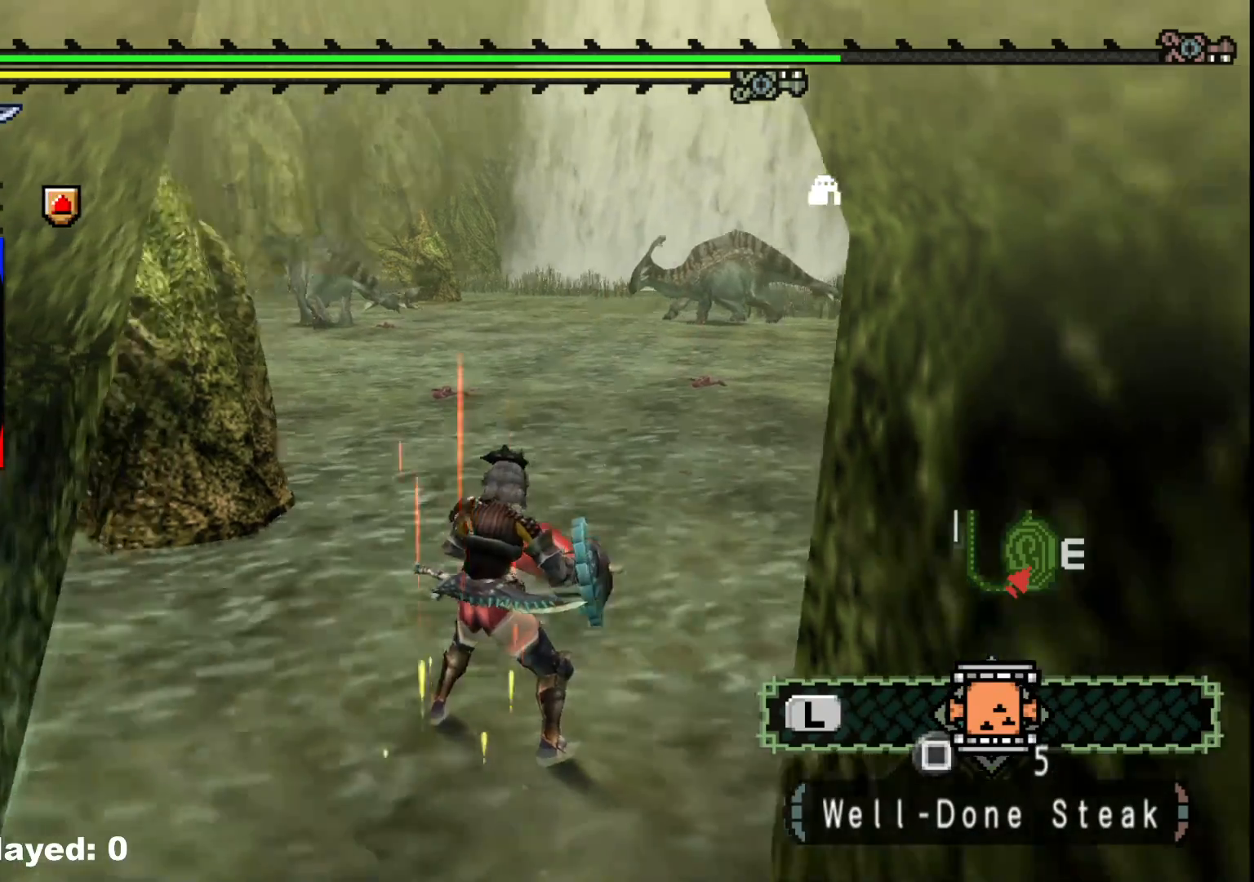
{"dt_ms": 500, "buttons": [], "left_stick": "center", "right_stick": "left", "events": []}
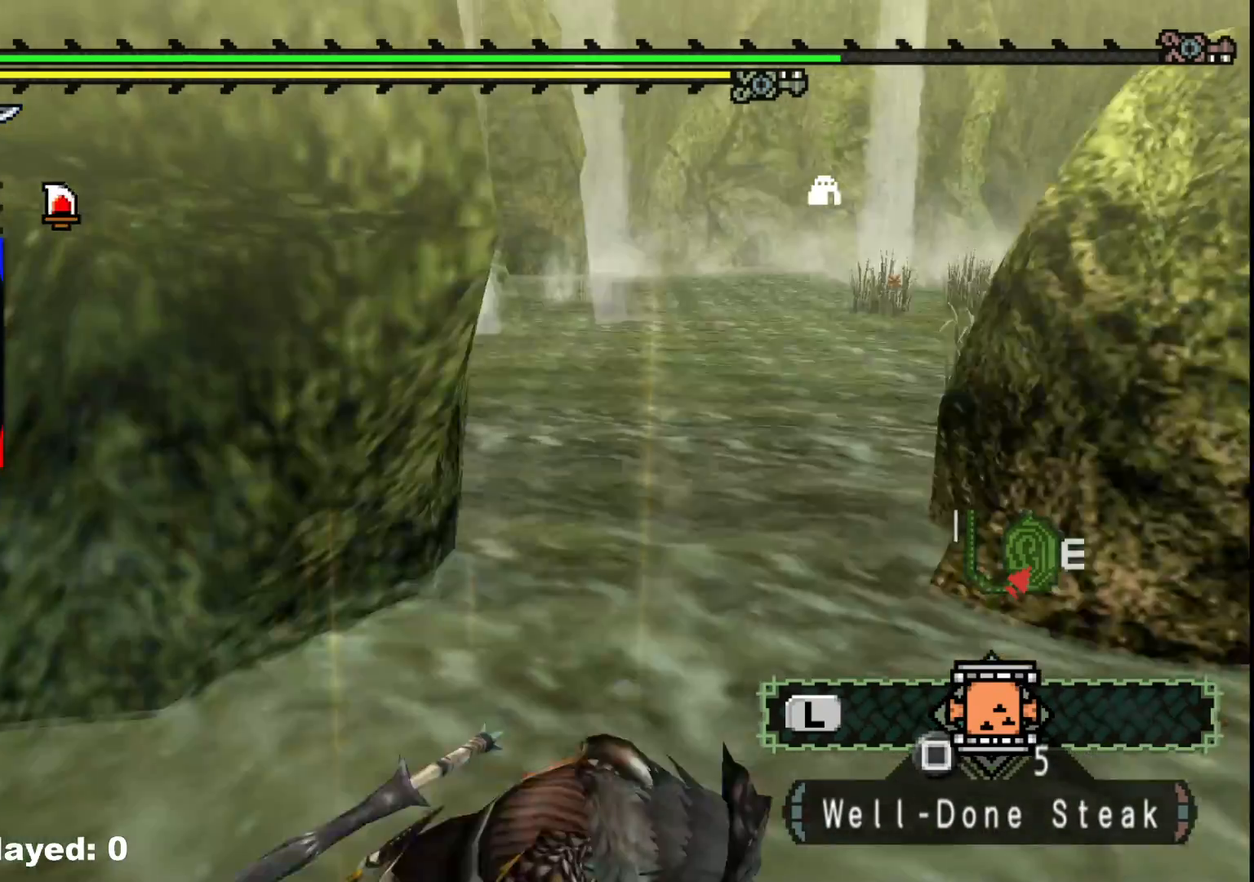
{"dt_ms": 500, "buttons": [], "left_stick": "center", "right_stick": "center", "events": [[217, "right_stick", "center"]]}
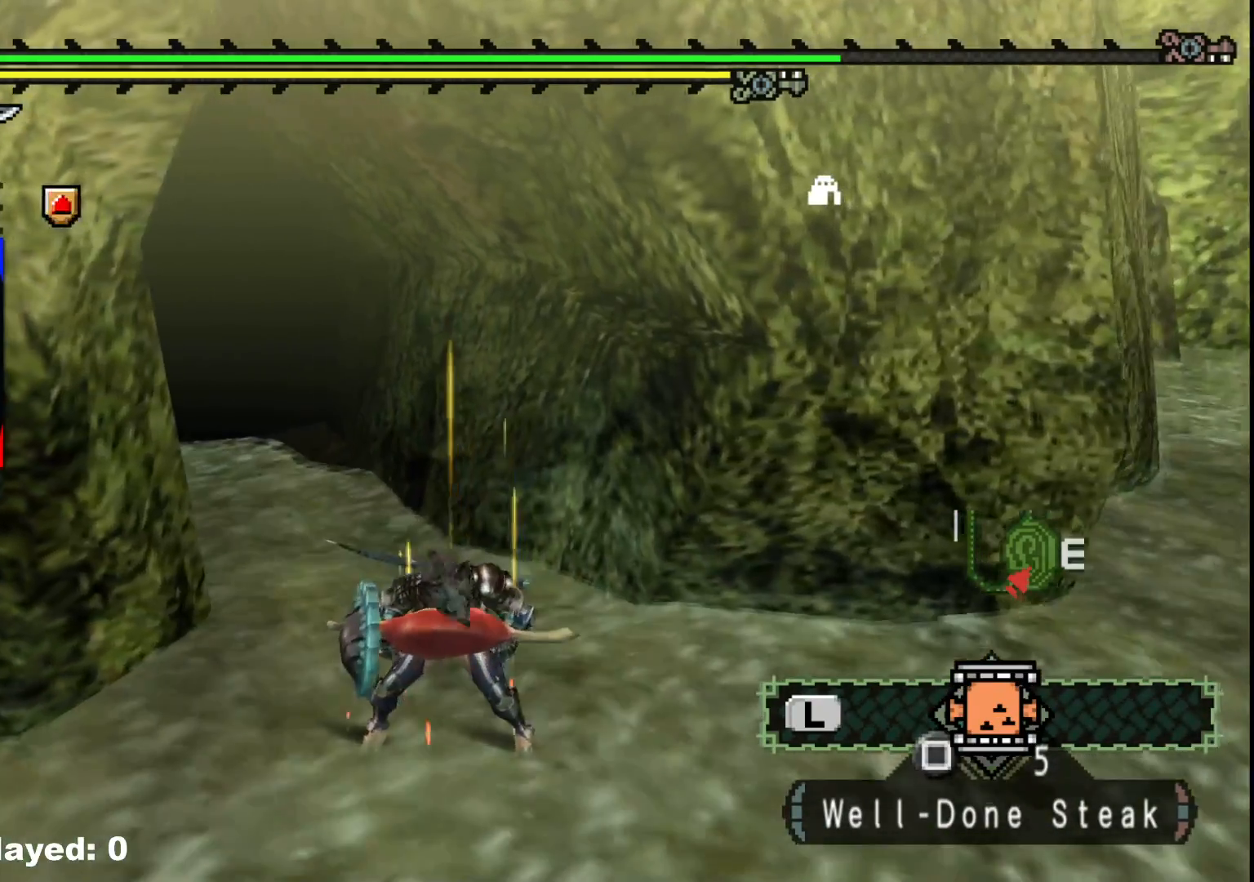
{"dt_ms": 500, "buttons": [], "left_stick": "center", "right_stick": "center", "events": []}
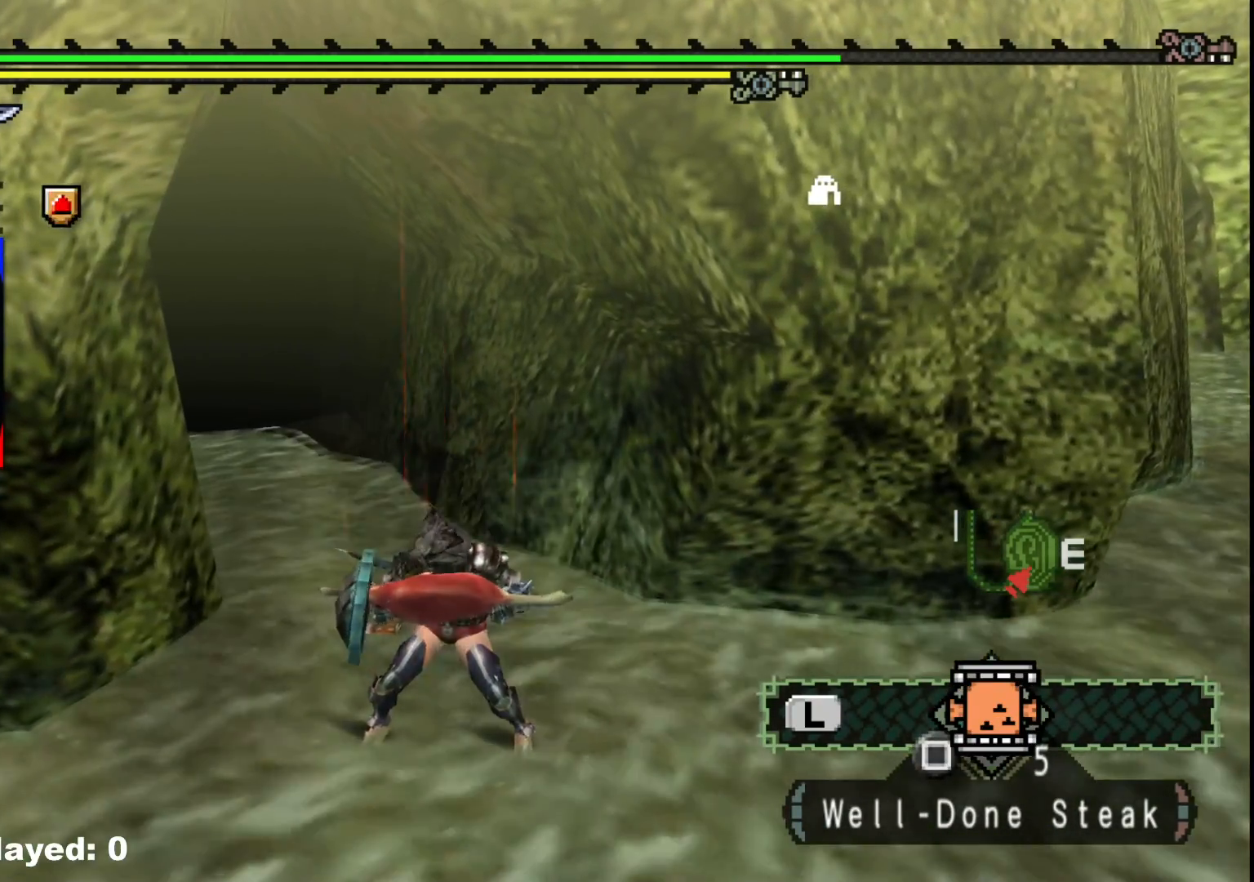
{"dt_ms": 500, "buttons": [], "left_stick": "center", "right_stick": "center", "events": []}
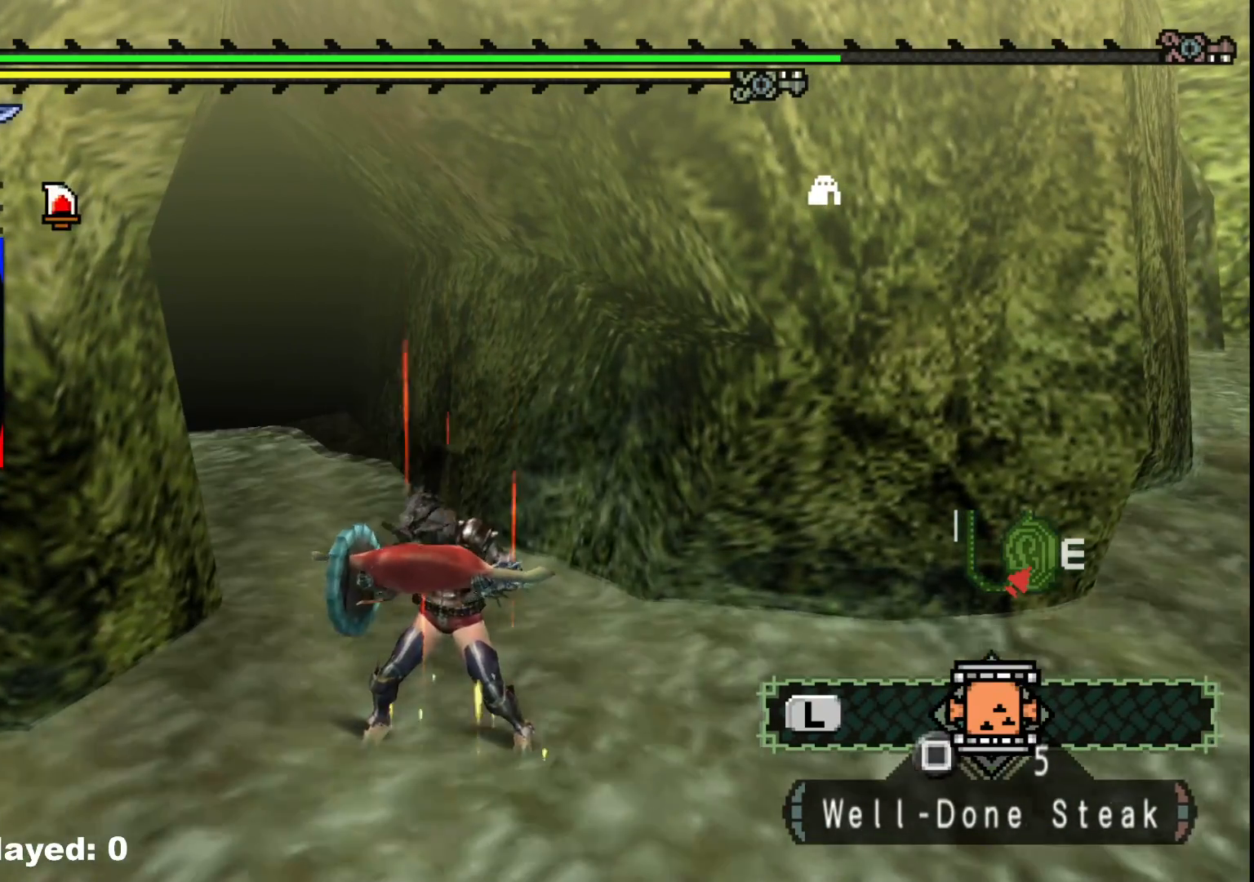
{"dt_ms": 500, "buttons": [], "left_stick": "center", "right_stick": "center", "events": []}
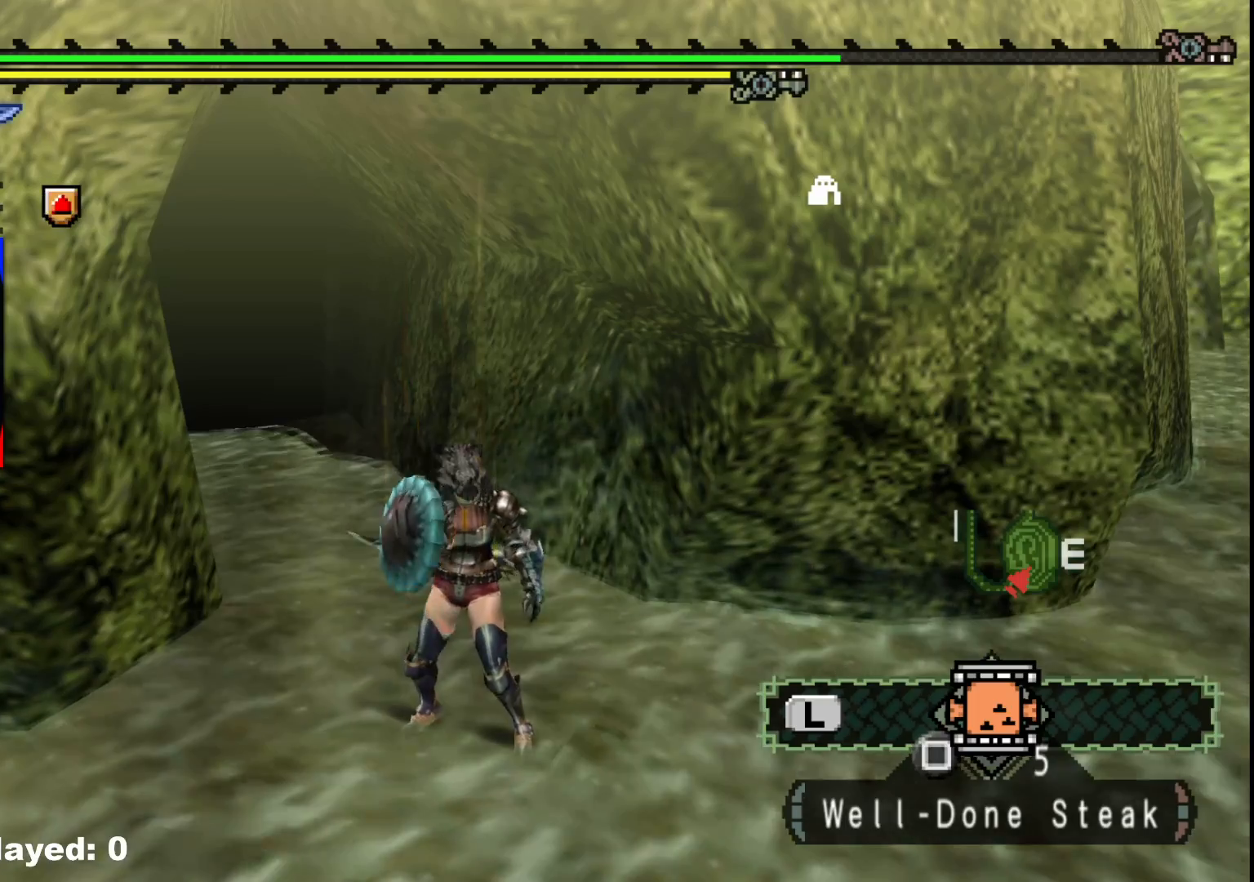
{"dt_ms": 500, "buttons": [], "left_stick": "up-right", "right_stick": "left", "events": [[500, "left_stick", "up-right"], [500, "right_stick", "left"]]}
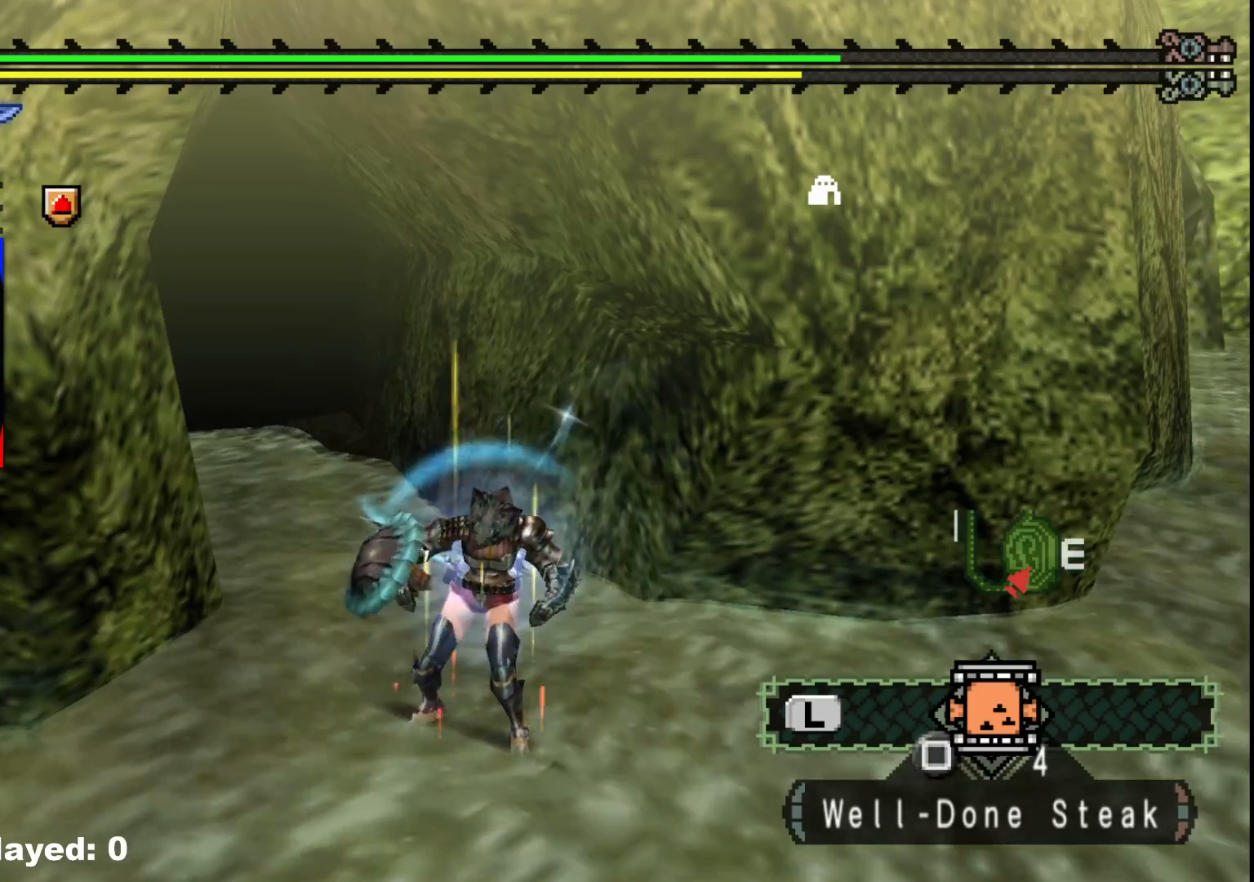
{"dt_ms": 500, "buttons": [], "left_stick": "up-right", "right_stick": "center", "events": [[67, "right_stick", "up-left"], [167, "right_stick", "center"]]}
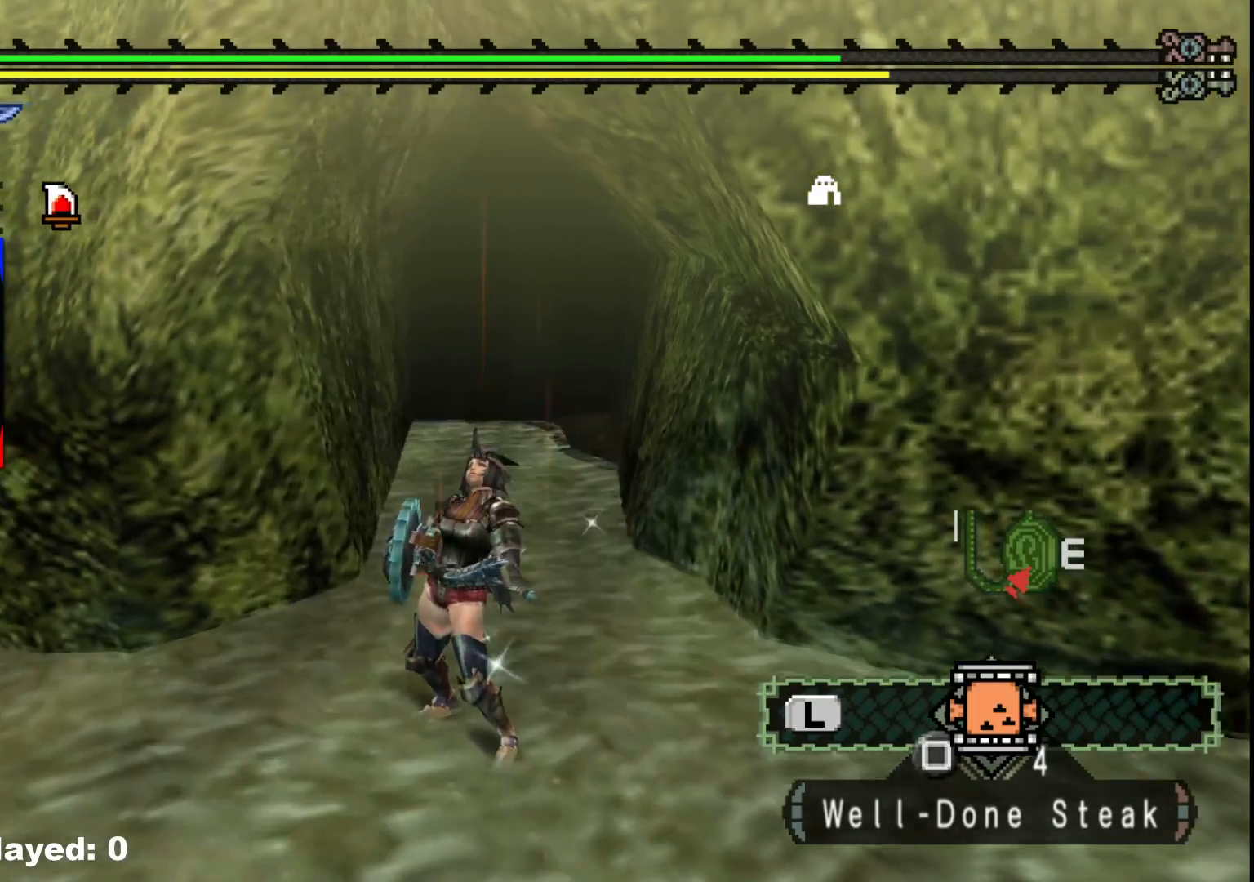
{"dt_ms": 500, "buttons": ["X"], "left_stick": "up-right", "right_stick": "center", "events": [[467, "X", "down"]]}
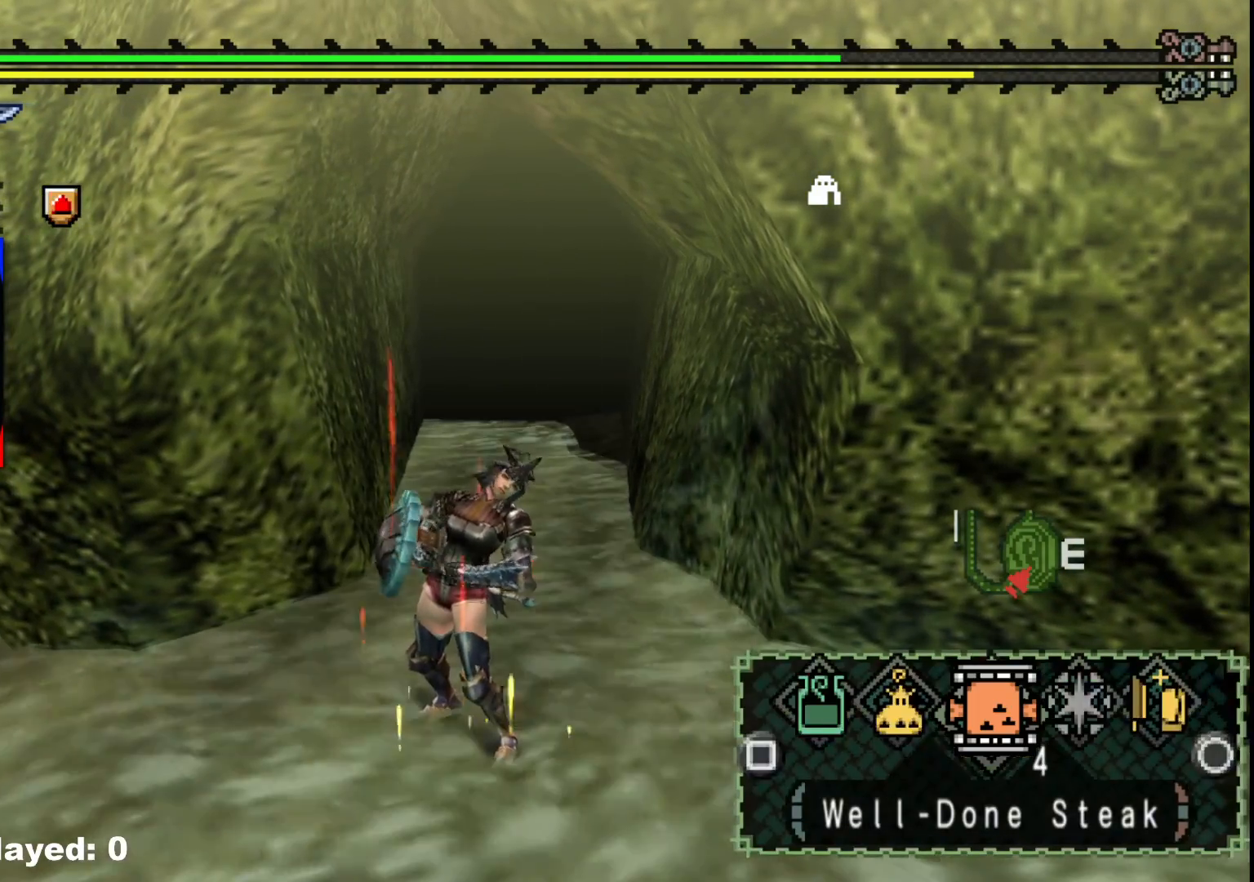
{"dt_ms": 500, "buttons": [], "left_stick": "up-right", "right_stick": "center", "events": [[233, "X", "up"]]}
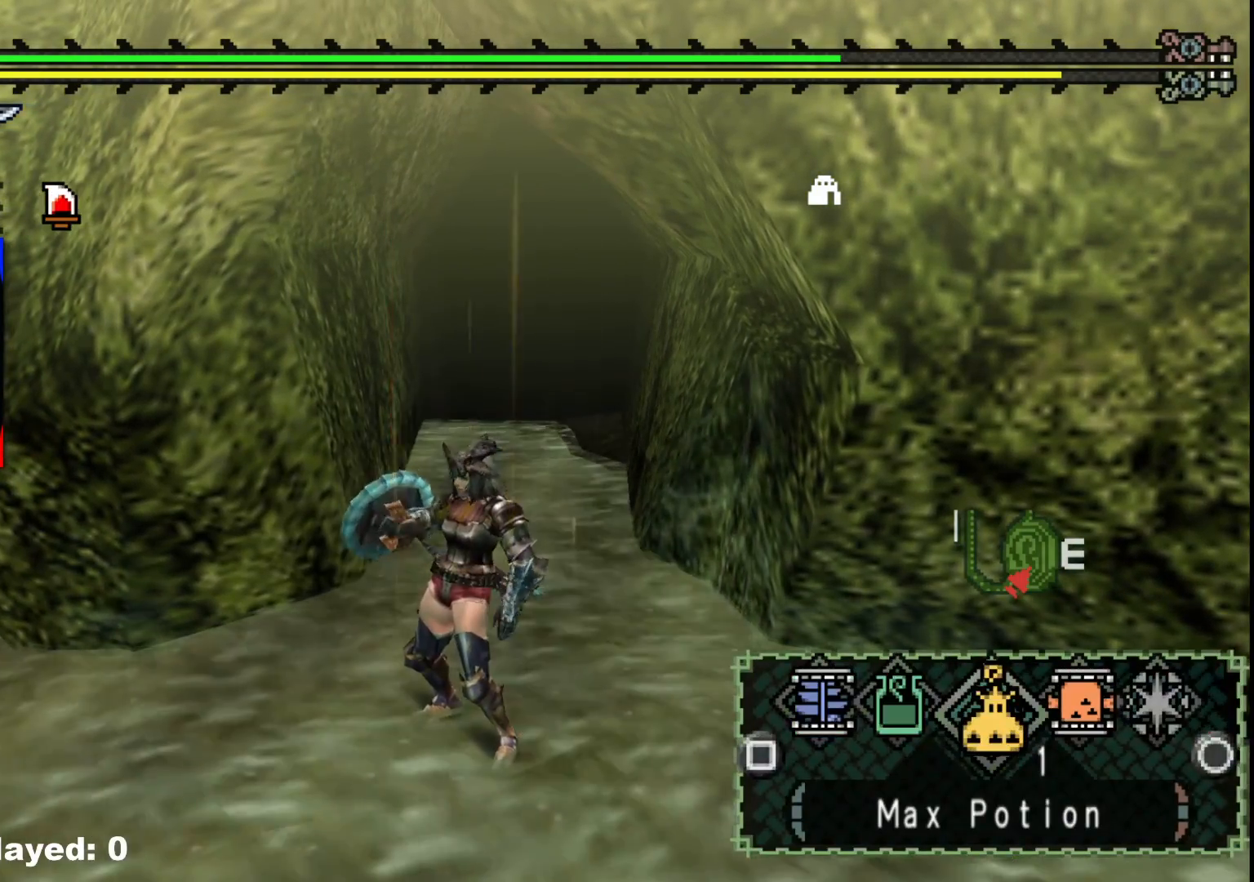
{"dt_ms": 500, "buttons": [], "left_stick": "up", "right_stick": "center", "events": [[67, "X", "down"], [150, "X", "up"], [200, "left_stick", "up"]]}
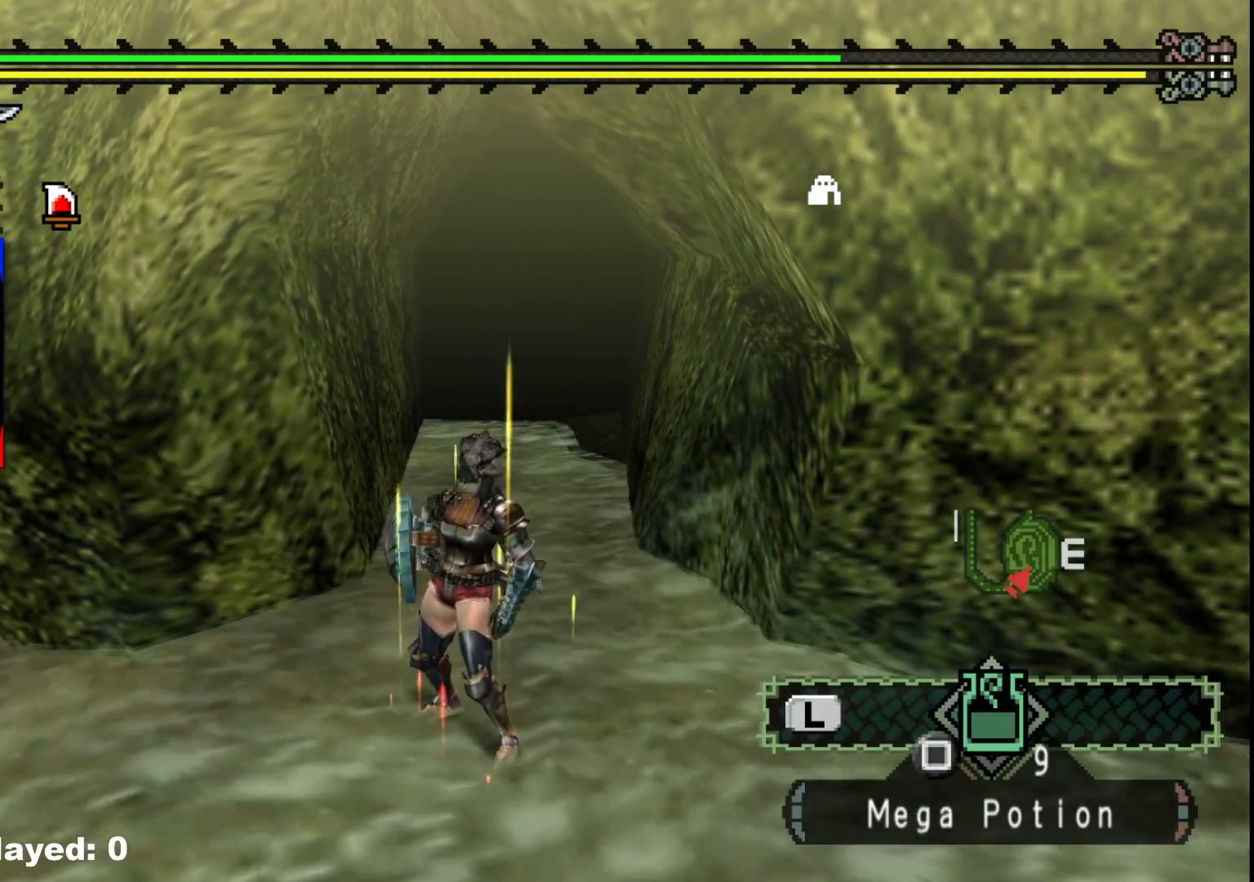
{"dt_ms": 500, "buttons": [], "left_stick": "up", "right_stick": "center", "events": []}
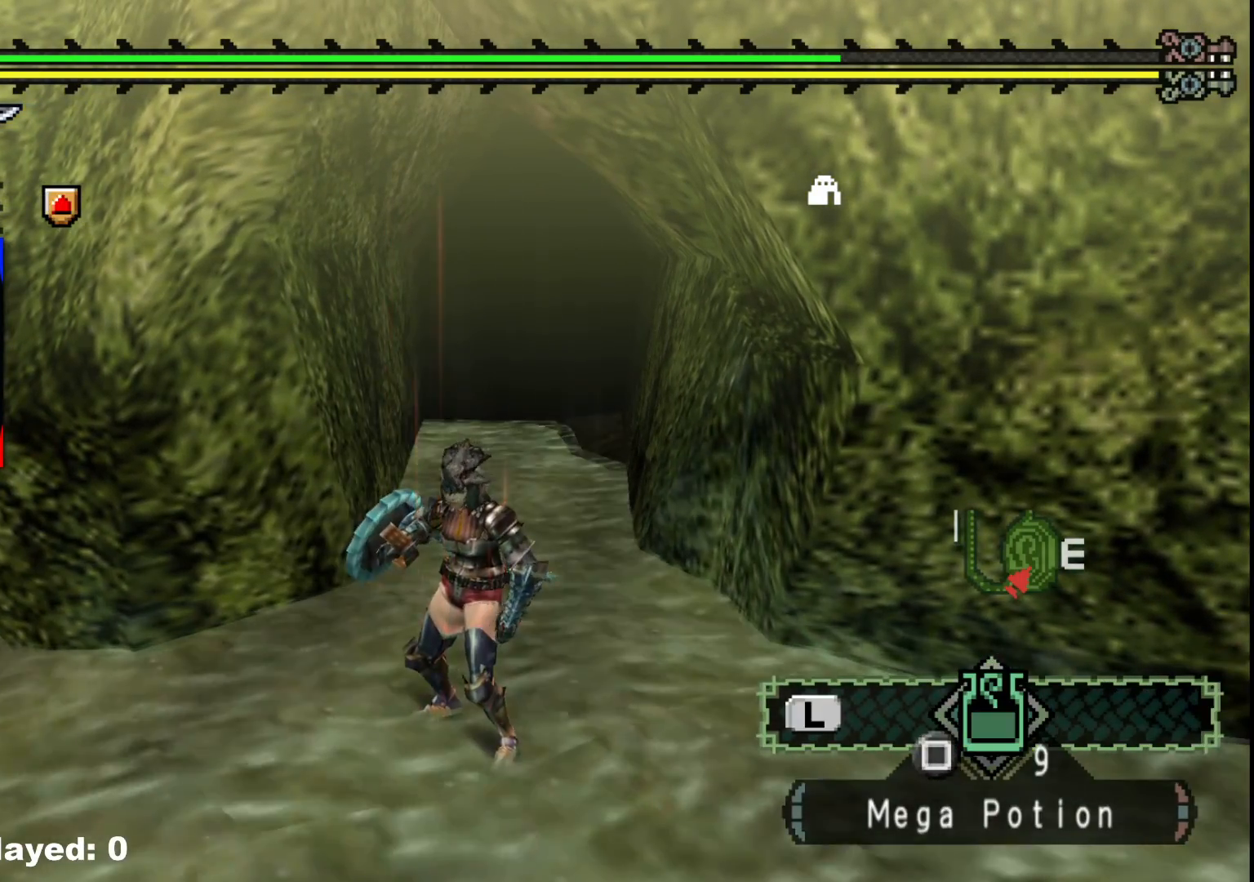
{"dt_ms": 500, "buttons": [], "left_stick": "up", "right_stick": "center", "events": []}
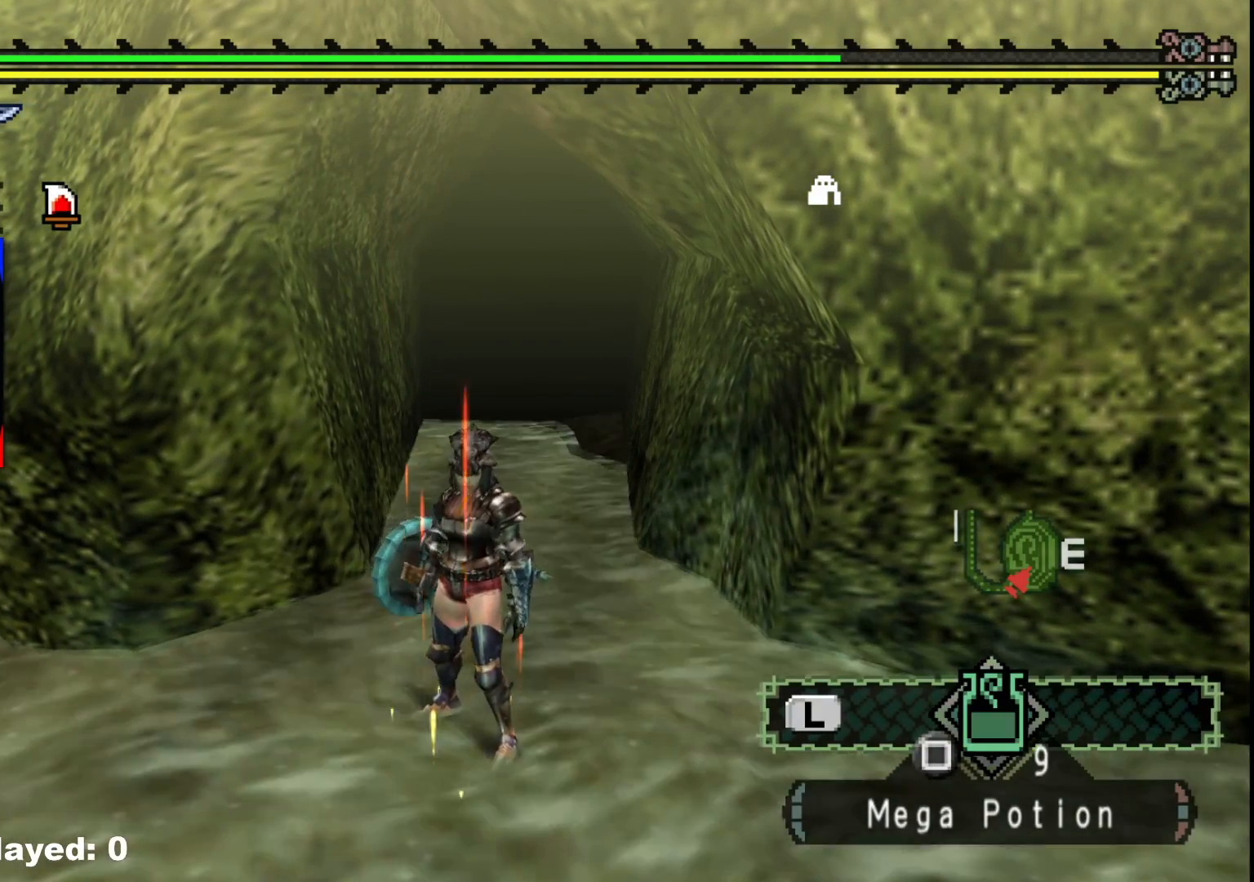
{"dt_ms": 500, "buttons": [], "left_stick": "up", "right_stick": "center", "events": []}
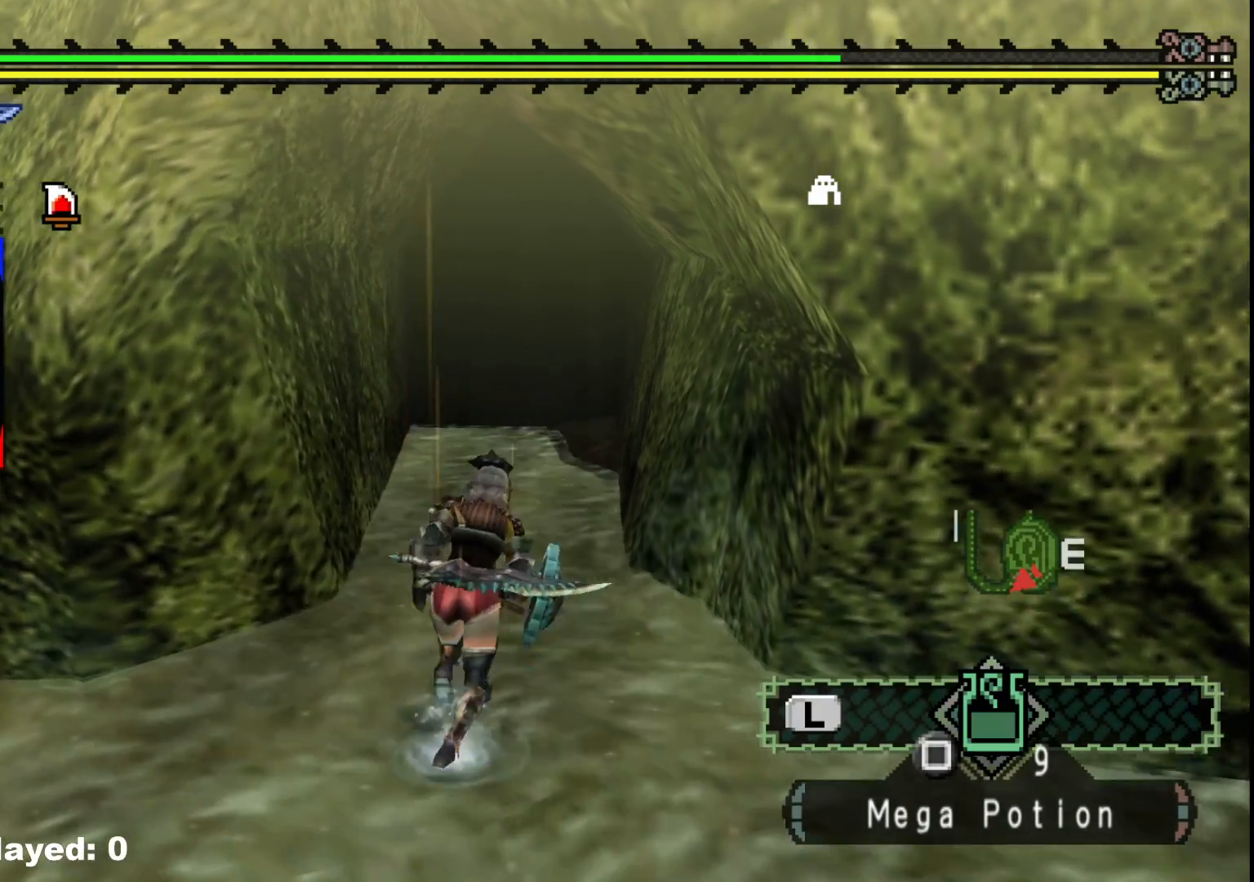
{"dt_ms": 1000, "buttons": [], "left_stick": "up", "right_stick": "center"}
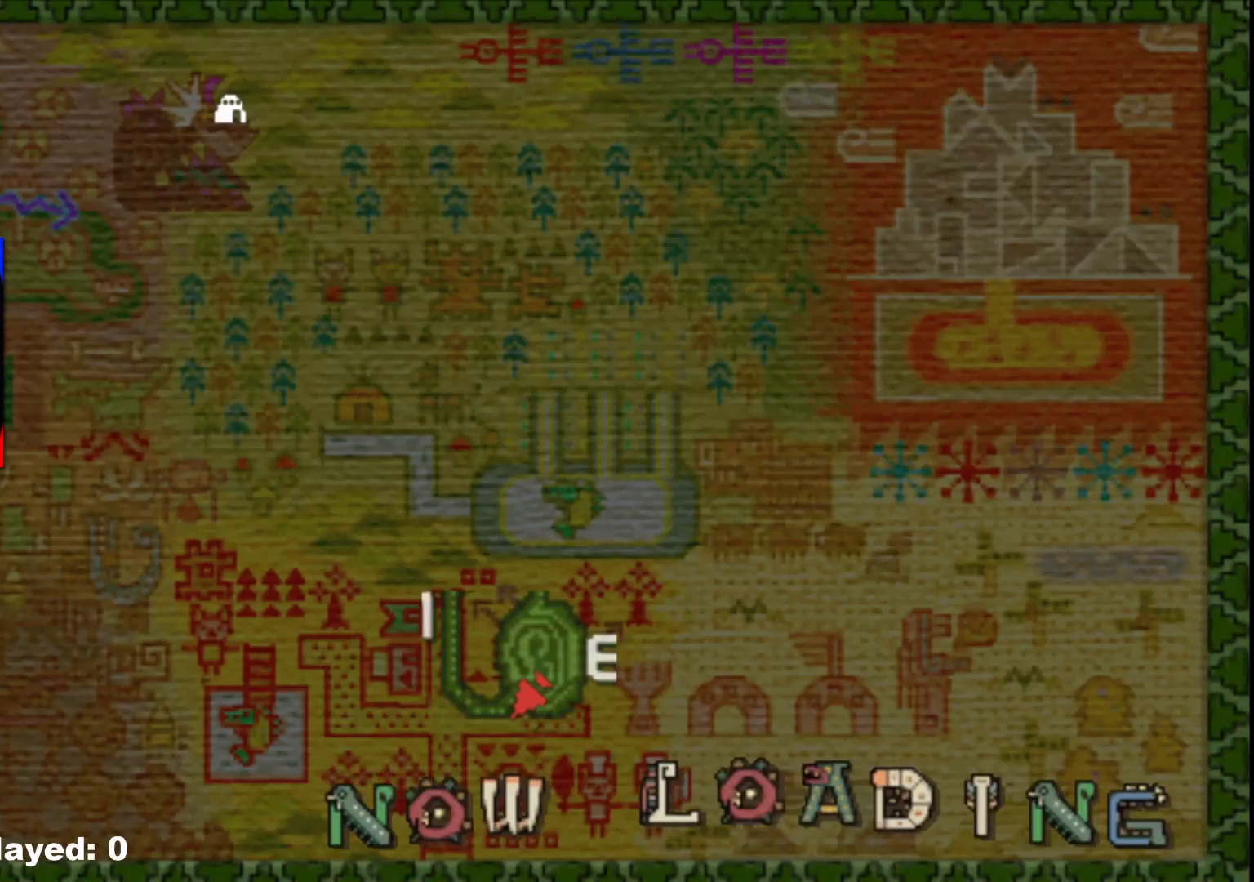
{"dt_ms": 500, "buttons": [], "left_stick": "up", "right_stick": "center", "events": []}
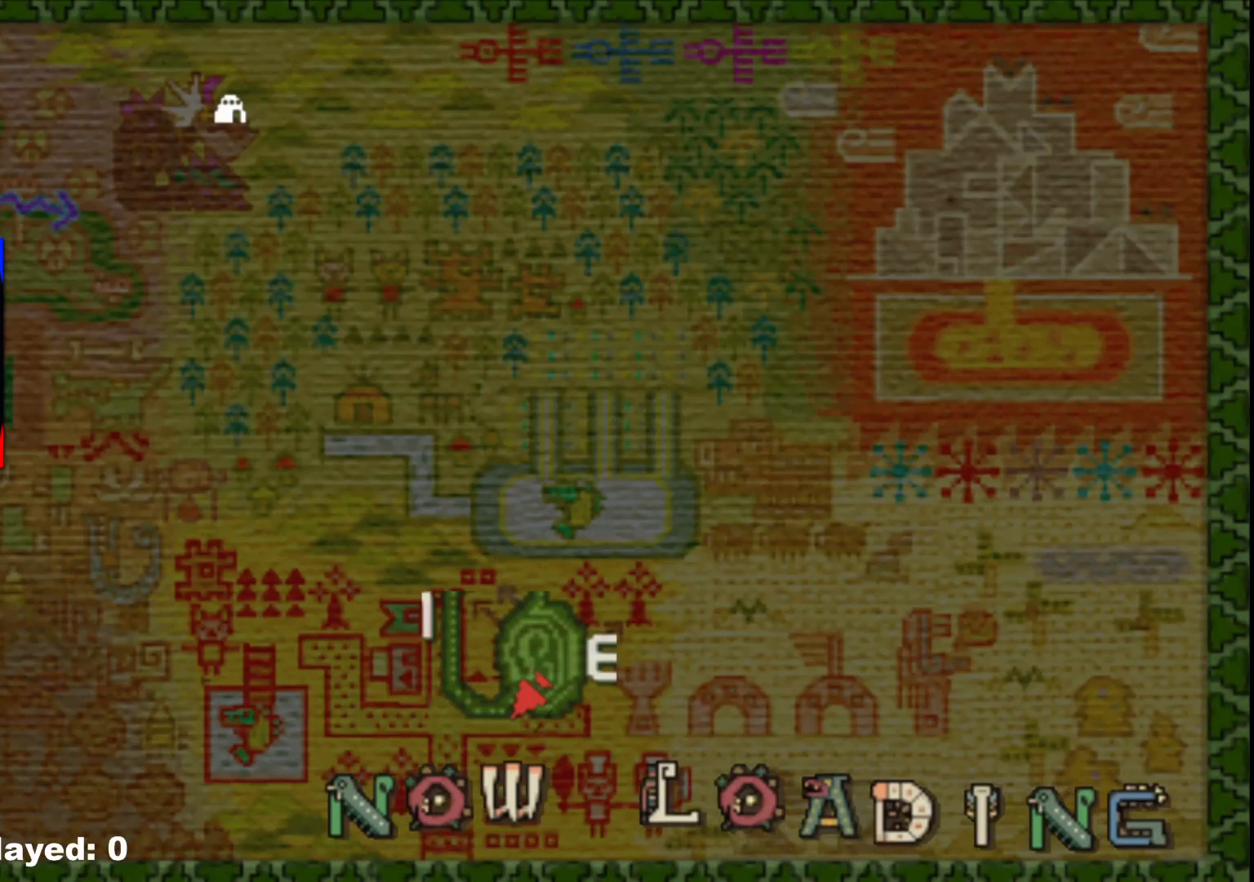
{"dt_ms": 500, "buttons": [], "left_stick": "up", "right_stick": "center", "events": []}
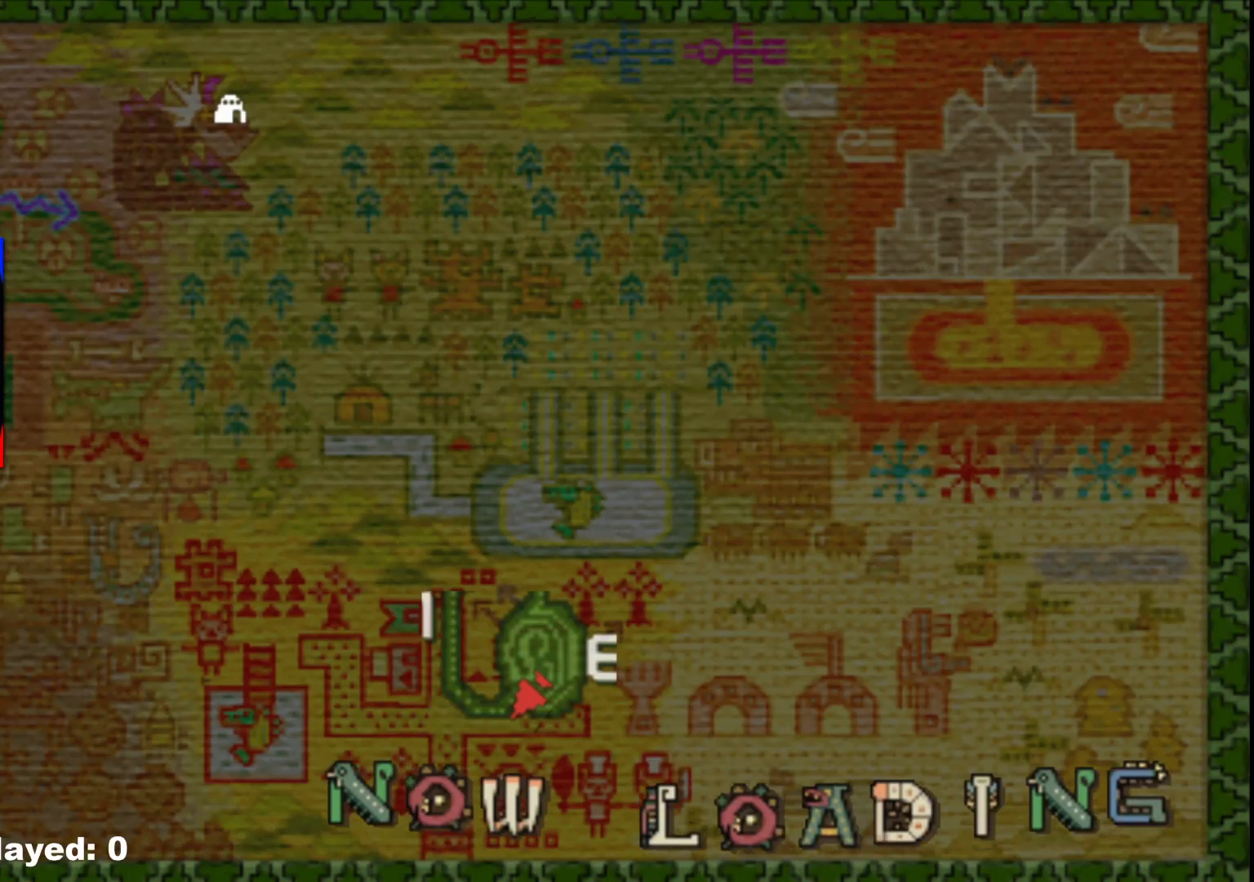
{"dt_ms": 500, "buttons": [], "left_stick": "up", "right_stick": "center", "events": []}
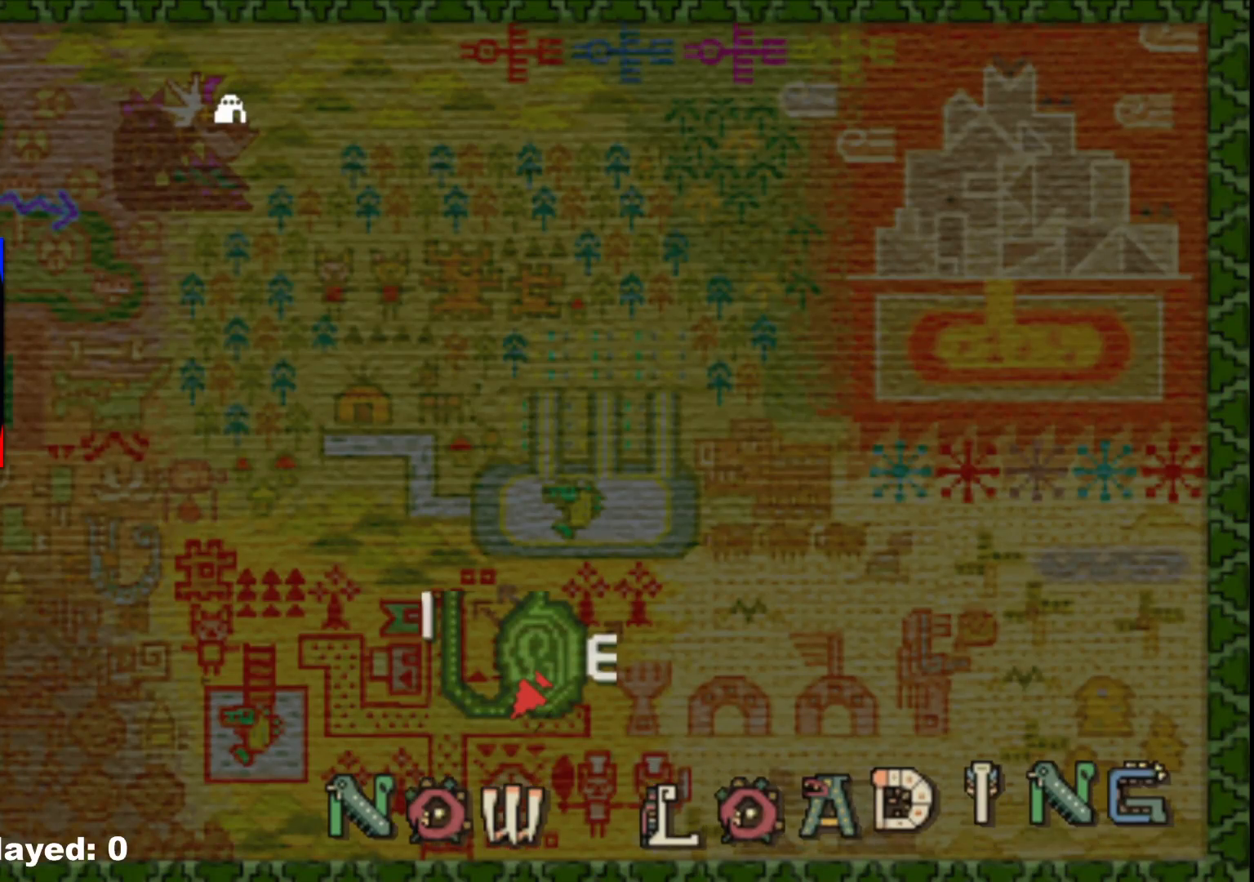
{"dt_ms": 500, "buttons": [], "left_stick": "up", "right_stick": "center", "events": []}
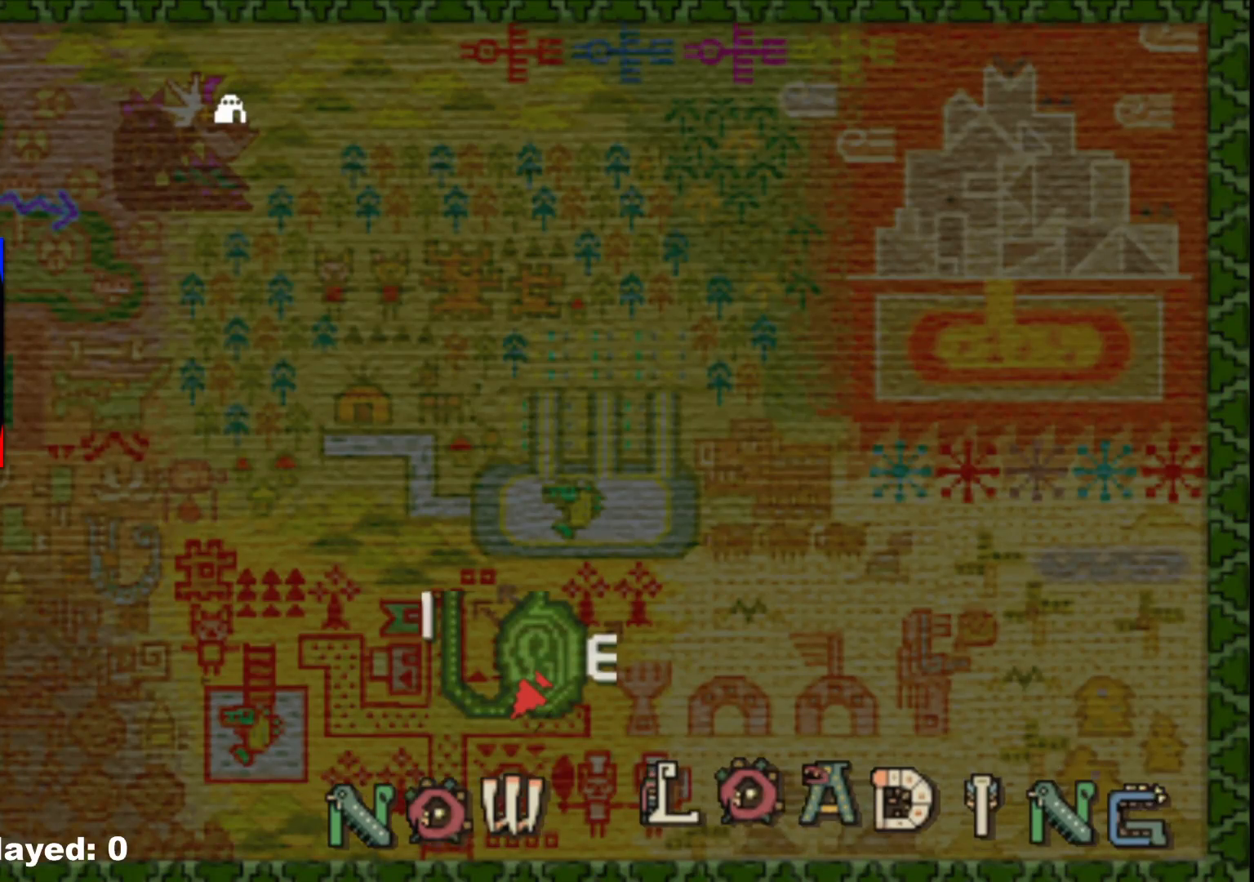
{"dt_ms": 500, "buttons": [], "left_stick": "up", "right_stick": "center", "events": []}
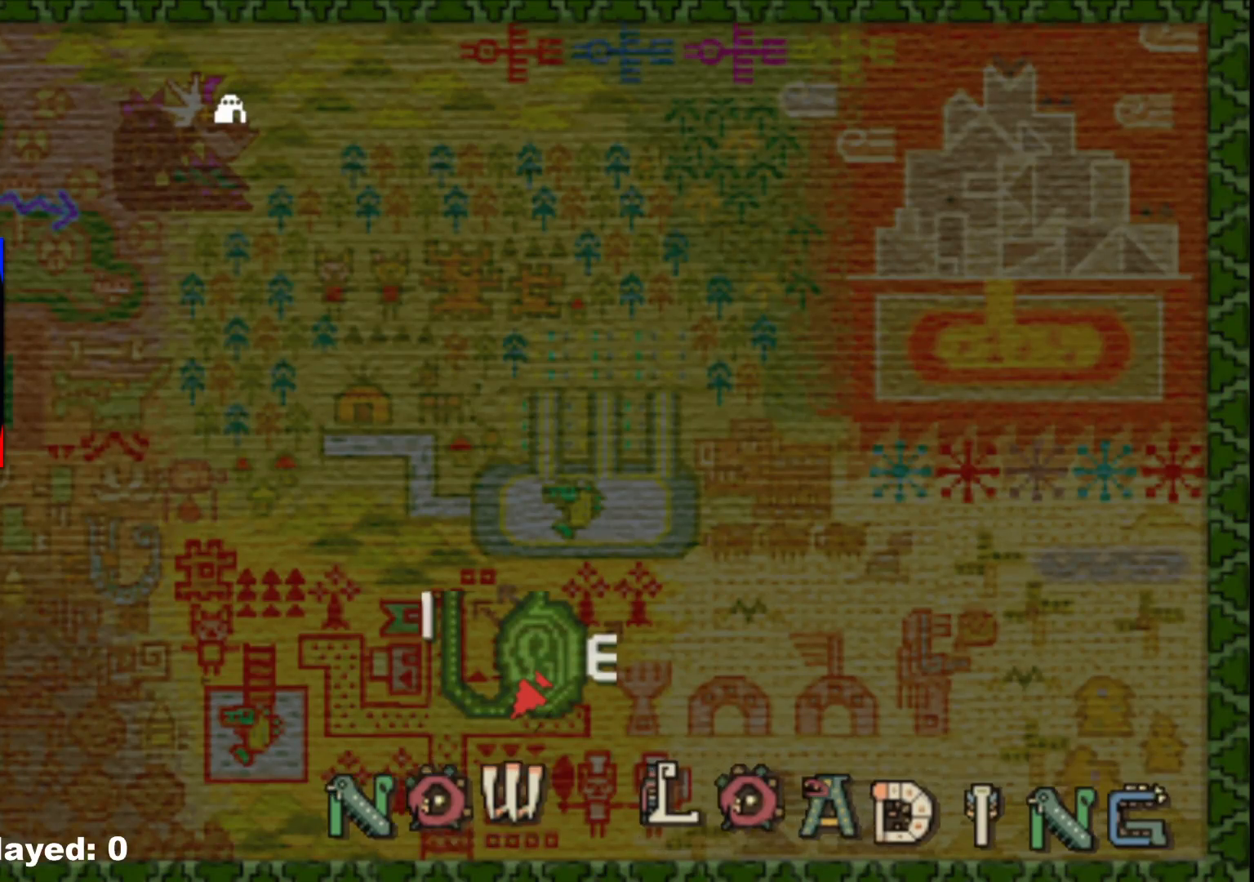
{"dt_ms": 500, "buttons": [], "left_stick": "up", "right_stick": "center", "events": []}
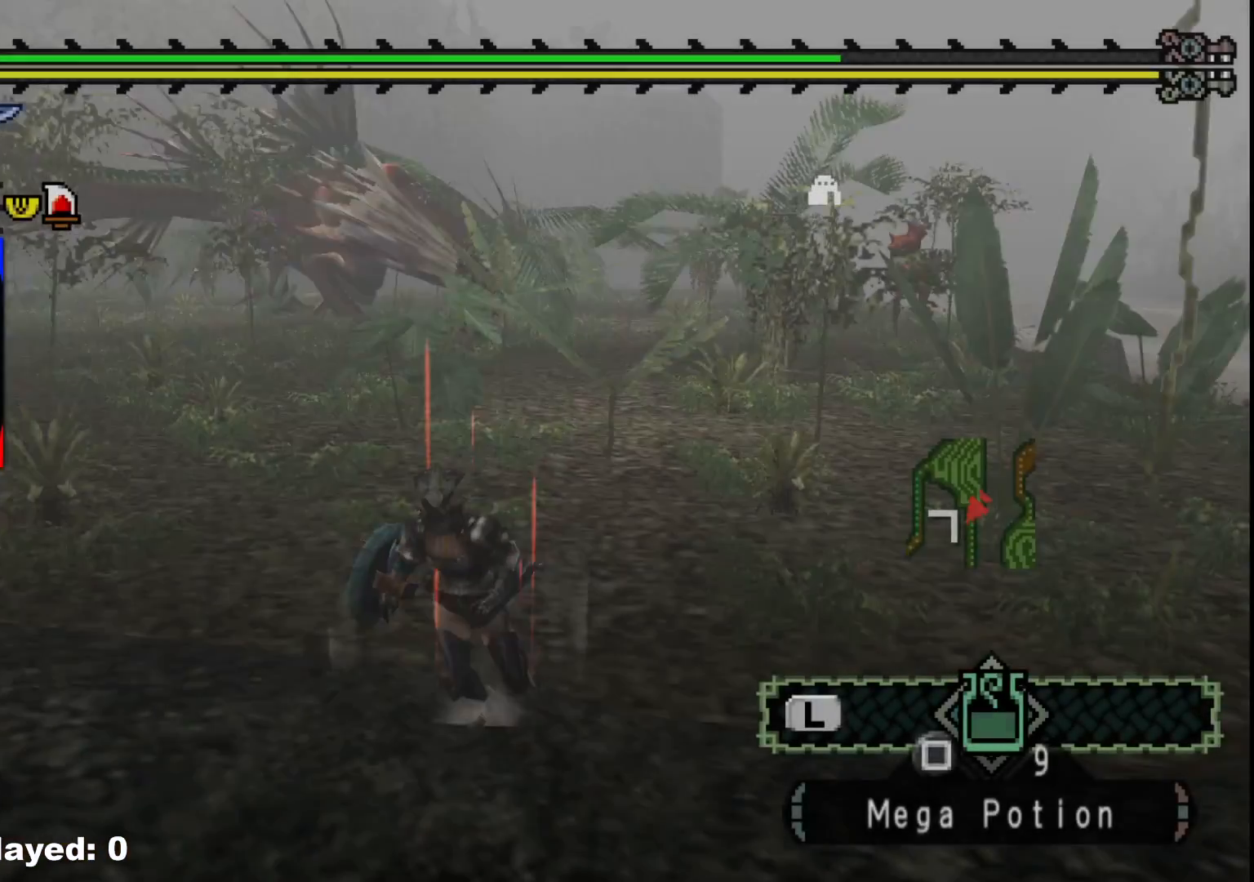
{"dt_ms": 500, "buttons": ["R1"], "left_stick": "up", "right_stick": "center", "events": [[483, "R1", "down"]]}
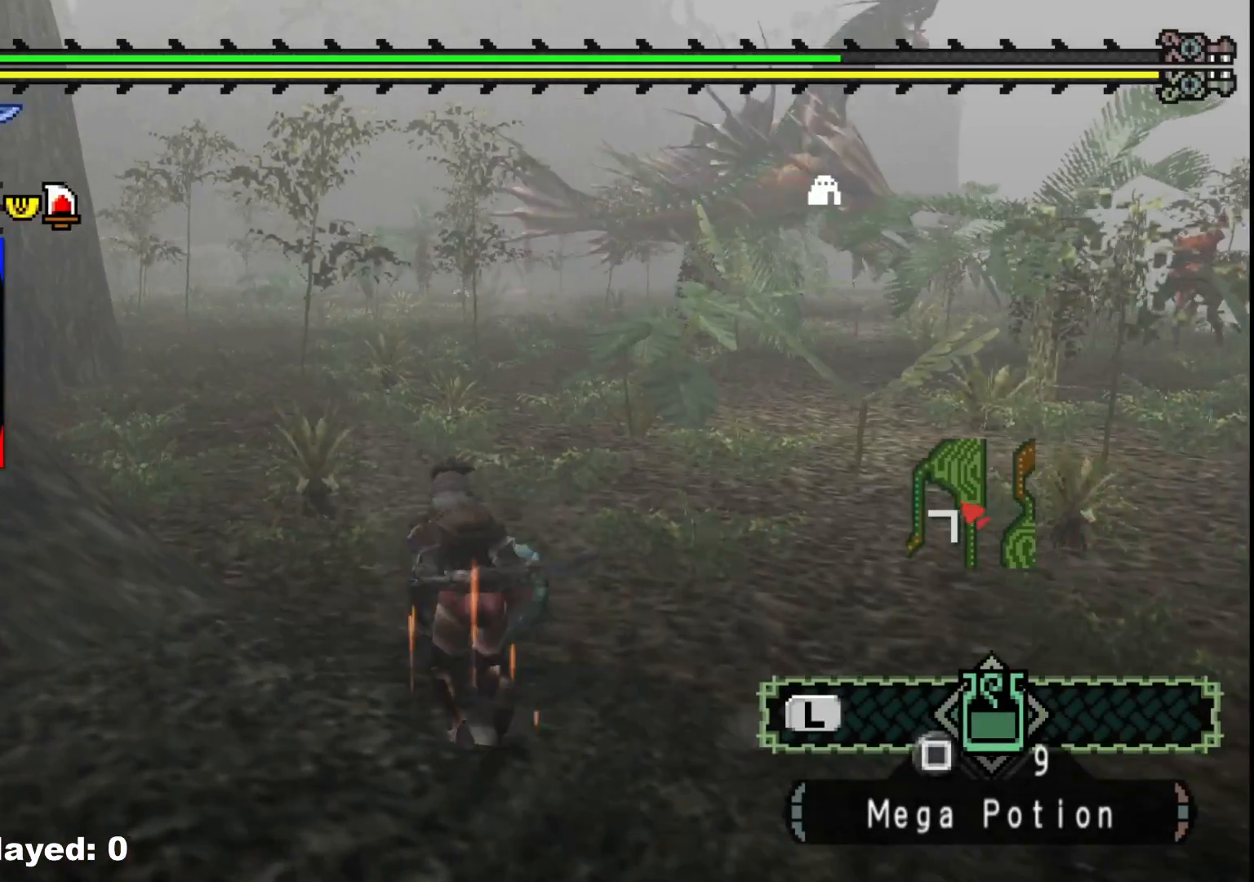
{"dt_ms": 500, "buttons": ["R1"], "left_stick": "up", "right_stick": "right", "events": [[400, "right_stick", "right"]]}
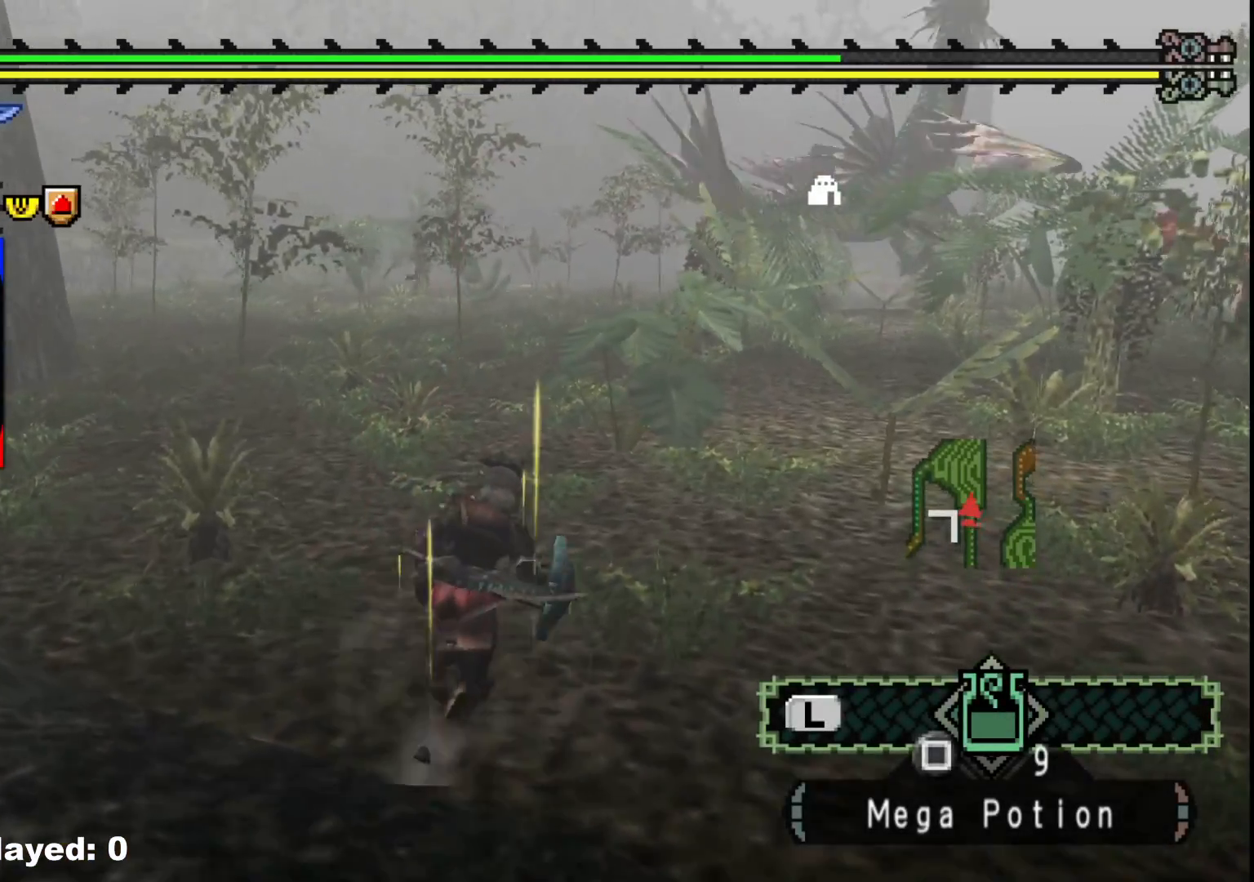
{"dt_ms": 500, "buttons": ["R1"], "left_stick": "up", "right_stick": "center", "events": [[117, "right_stick", "center"]]}
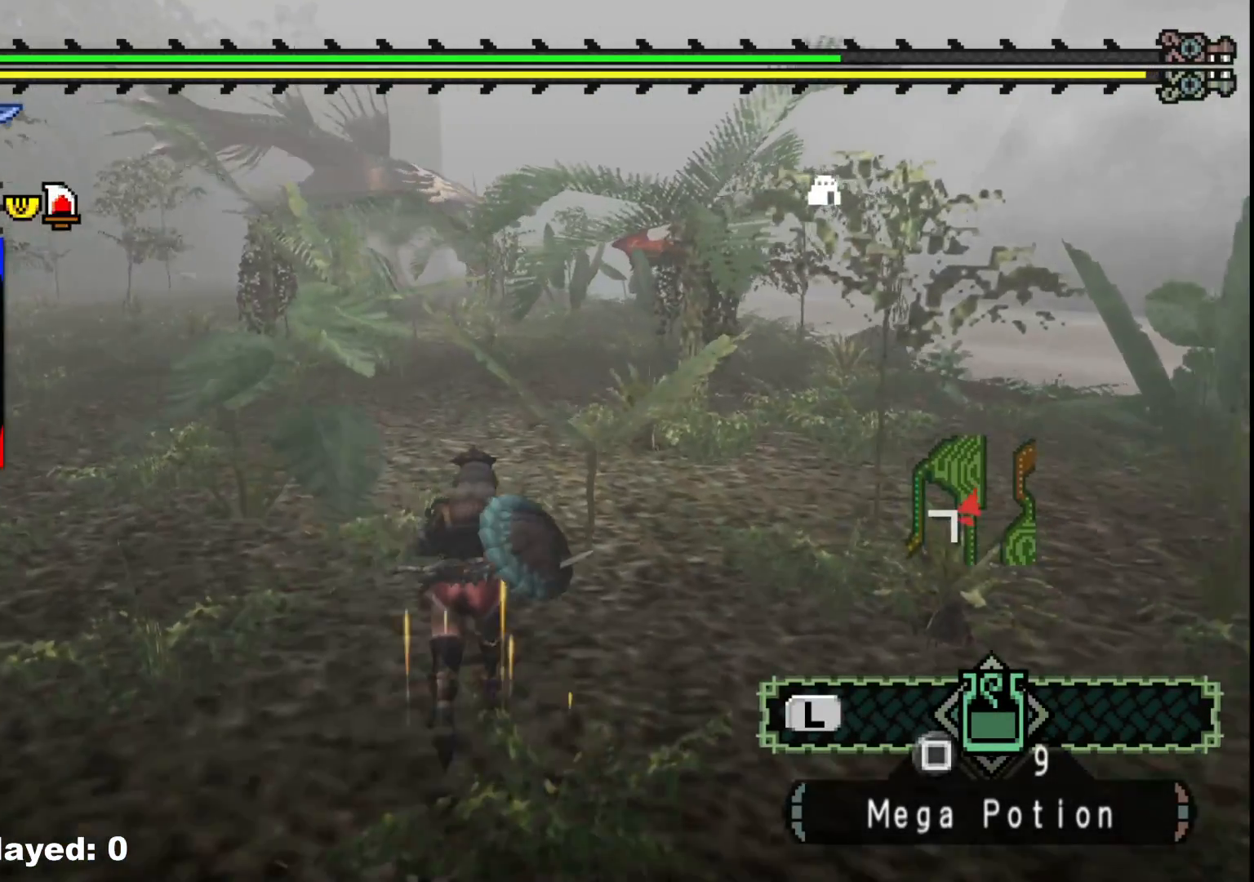
{"dt_ms": 500, "buttons": ["R1"], "left_stick": "up", "right_stick": "center", "events": []}
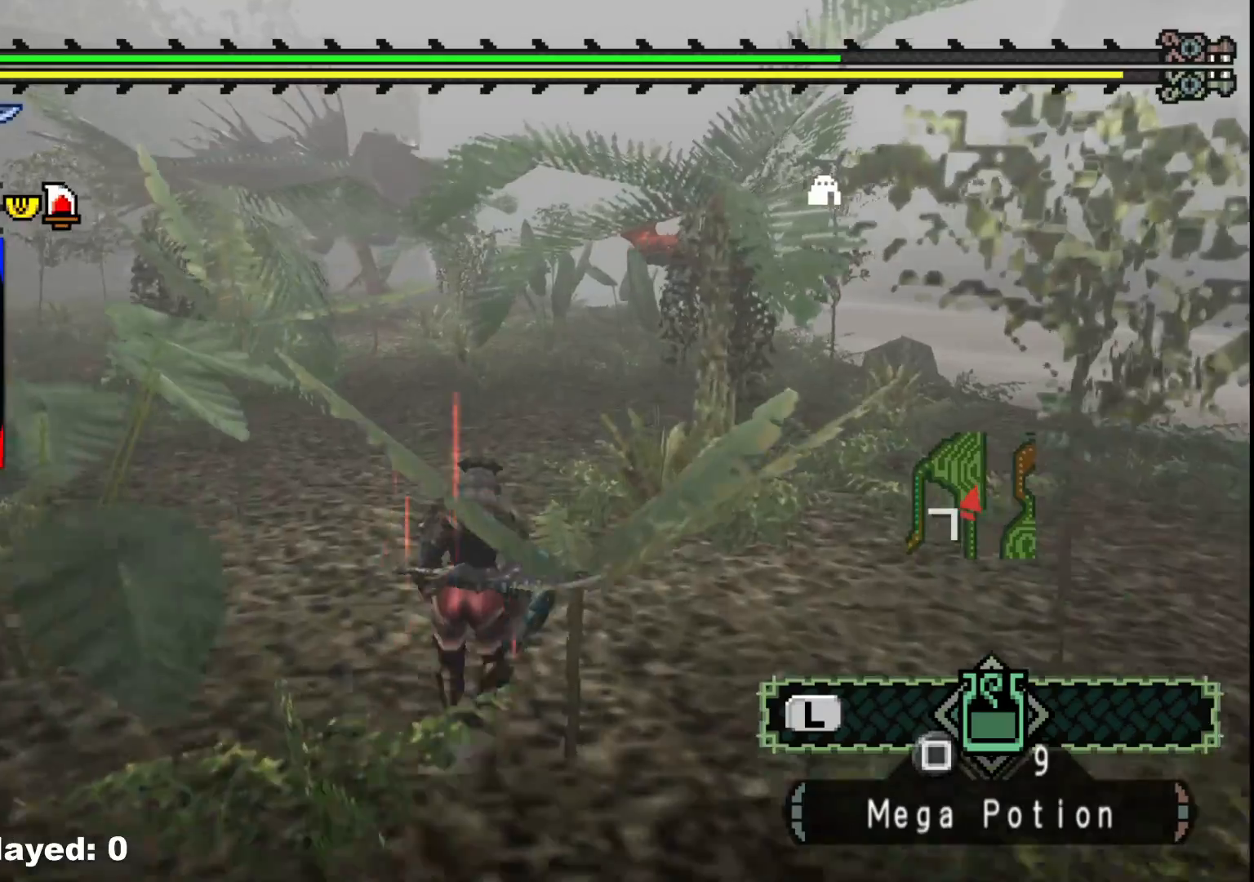
{"dt_ms": 500, "buttons": ["R1"], "left_stick": "up", "right_stick": "center", "events": []}
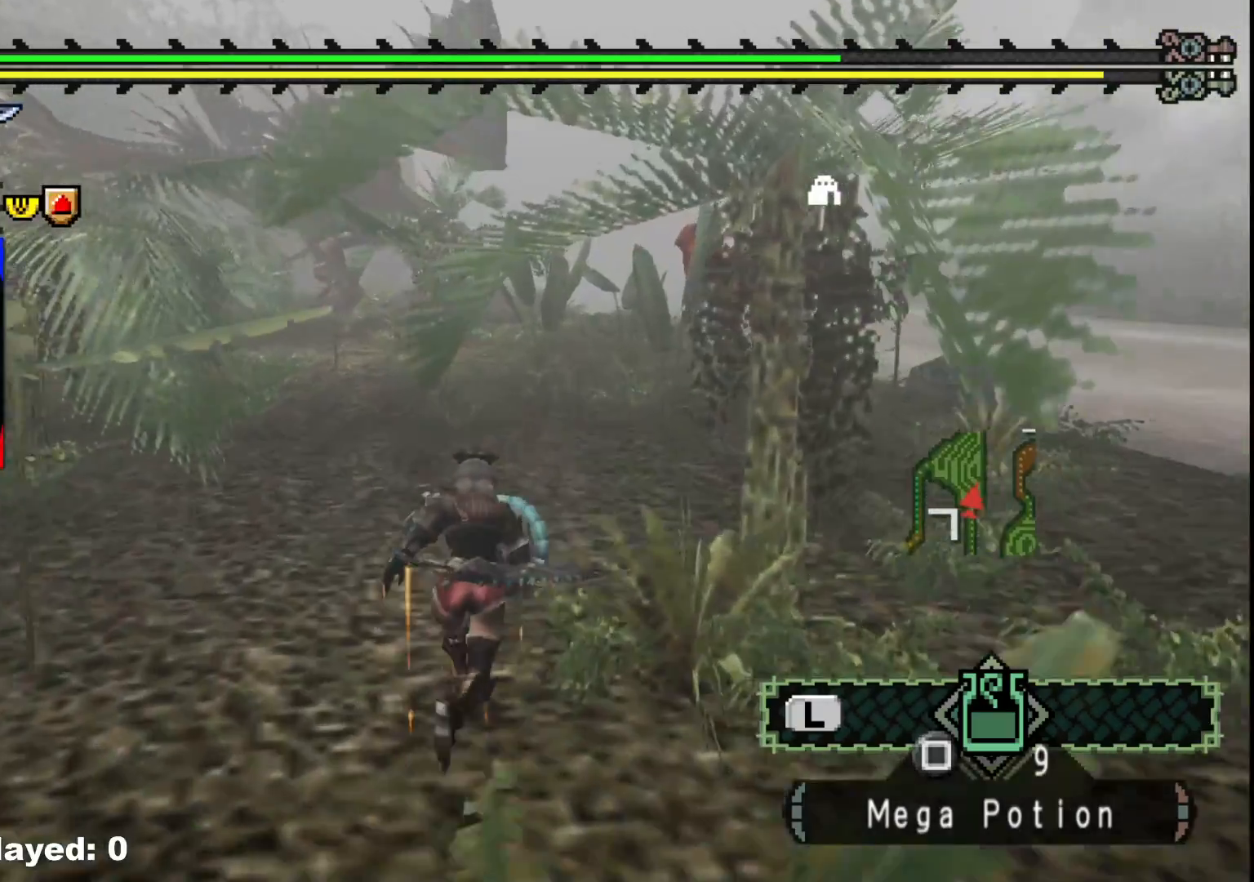
{"dt_ms": 500, "buttons": ["R1"], "left_stick": "up", "right_stick": "center", "events": []}
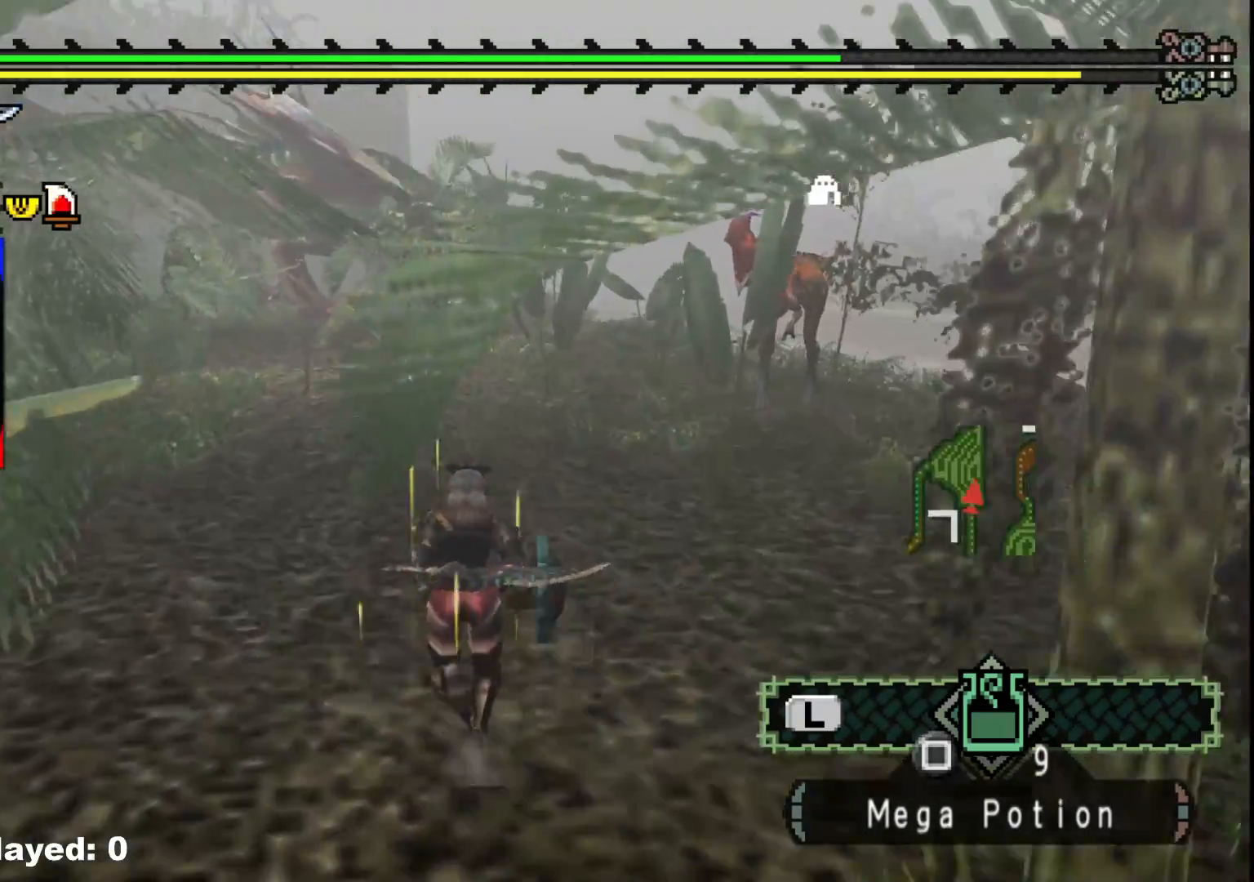
{"dt_ms": 500, "buttons": ["R1"], "left_stick": "up", "right_stick": "center", "events": []}